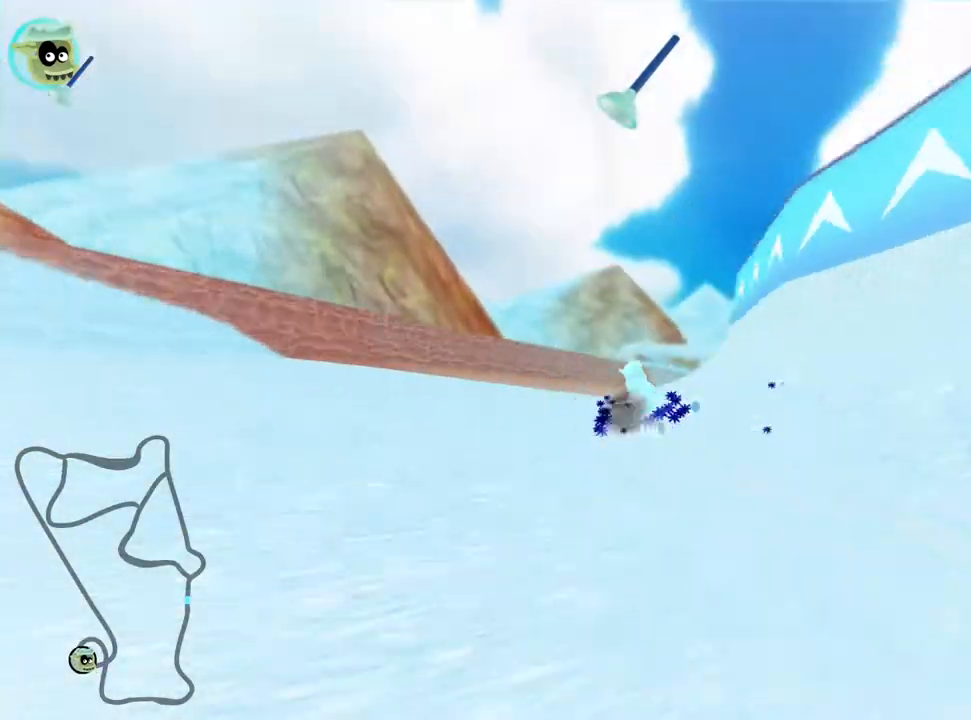
Gameplay with keyboard; each line is a JSON object with the keys held at the frame after it. "events" lists presses ("down") and releases ("up") of "down", "fire", "left", "look", "nitro", "right", "skid" and "up" between this image and that frame as [ms after this image, input, new state], when the widget could be followed in between. No other keys are recorded. Mouse input is not recorded. Key names are as the overlay labels them; some are game actions (e.g. jump) rather than physical keys.
{"keys": ["right", "skid", "up"], "events": []}
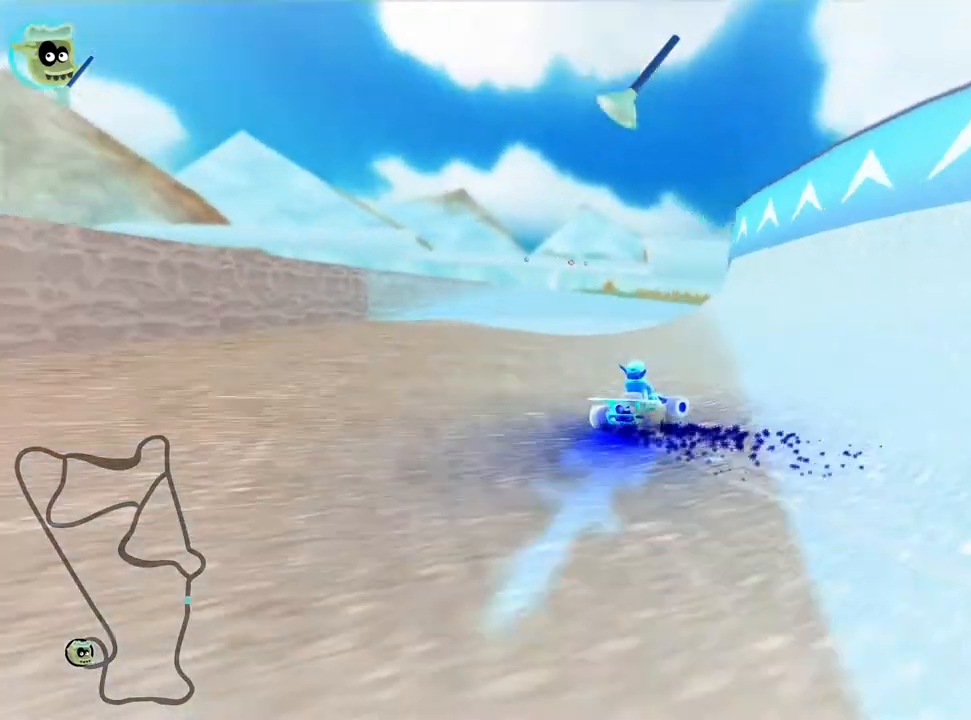
{"keys": ["right", "skid", "up"], "events": []}
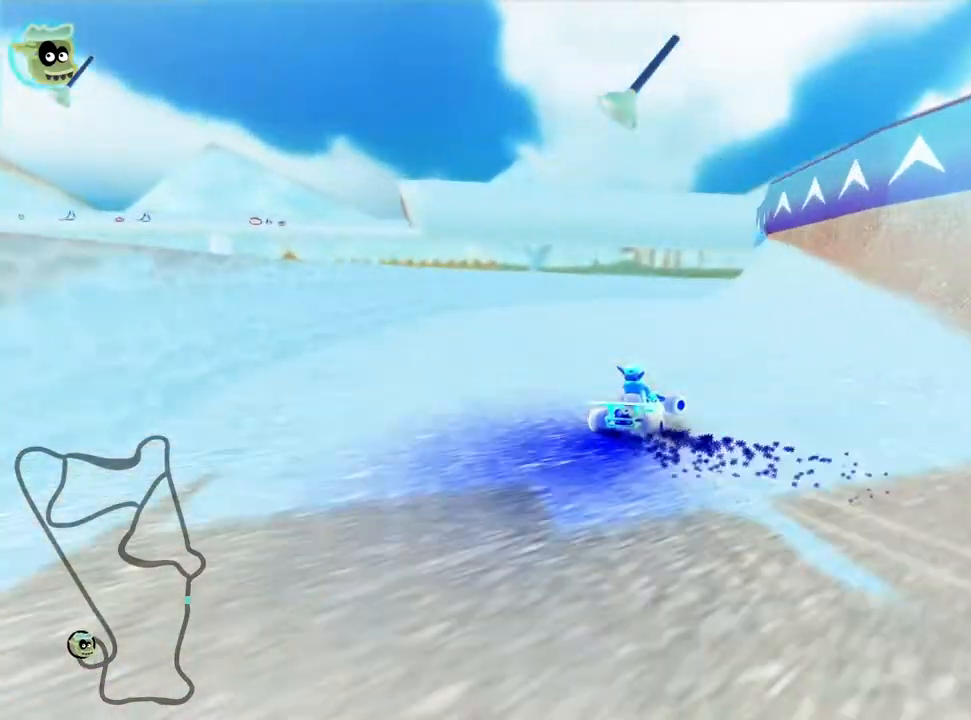
{"keys": ["right", "skid", "up"], "events": [[167, "nitro", "down"], [300, "nitro", "up"]]}
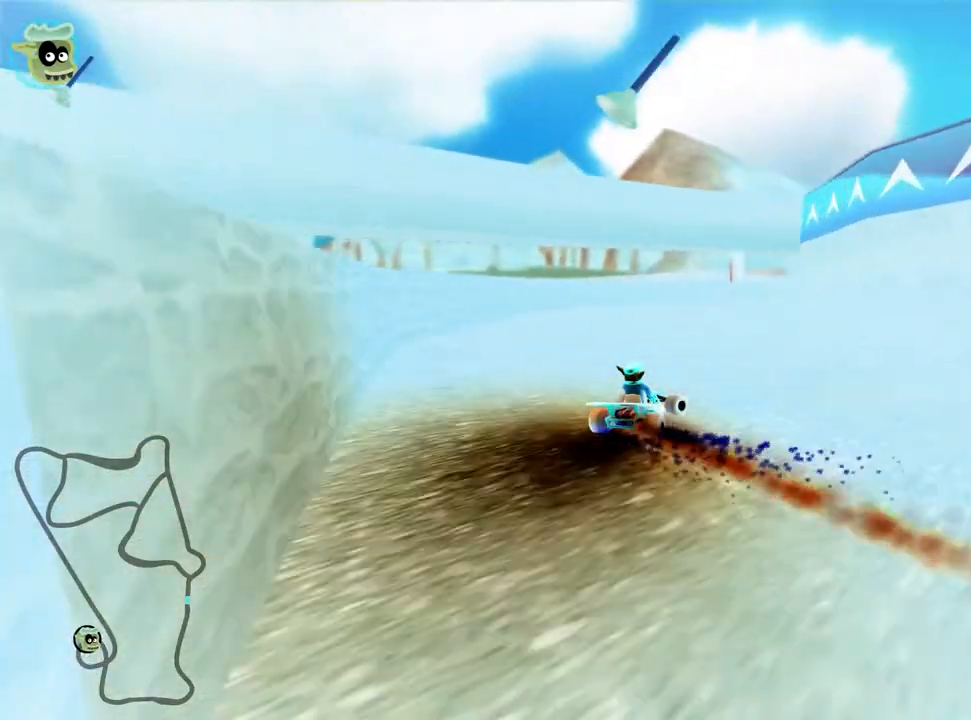
{"keys": ["right", "skid", "up"], "events": []}
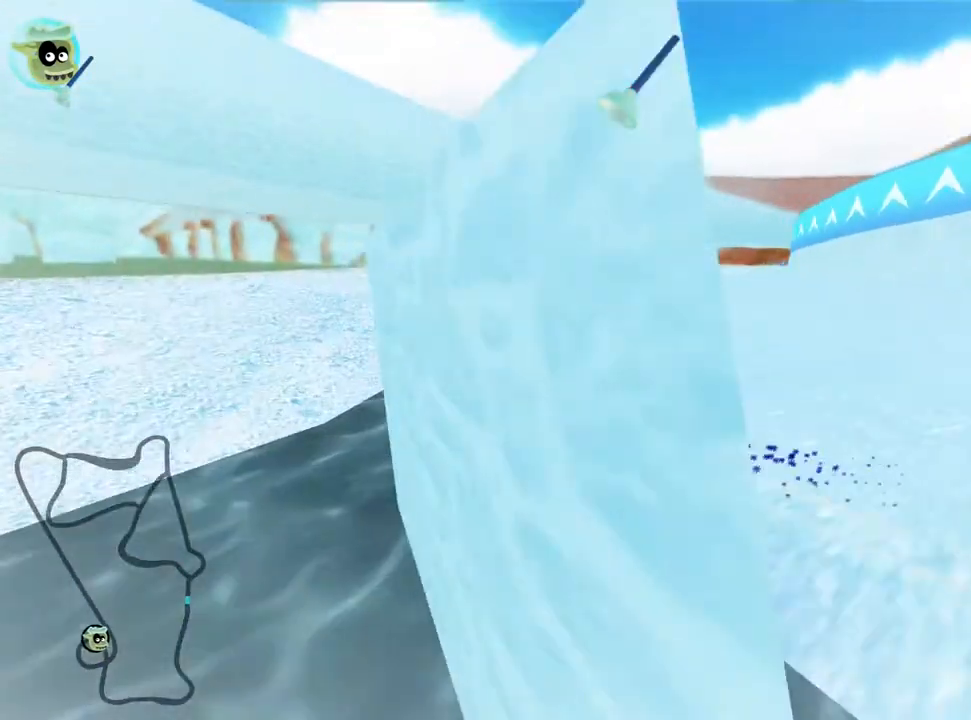
{"keys": ["up"], "events": [[50, "skid", "up"], [117, "right", "up"]]}
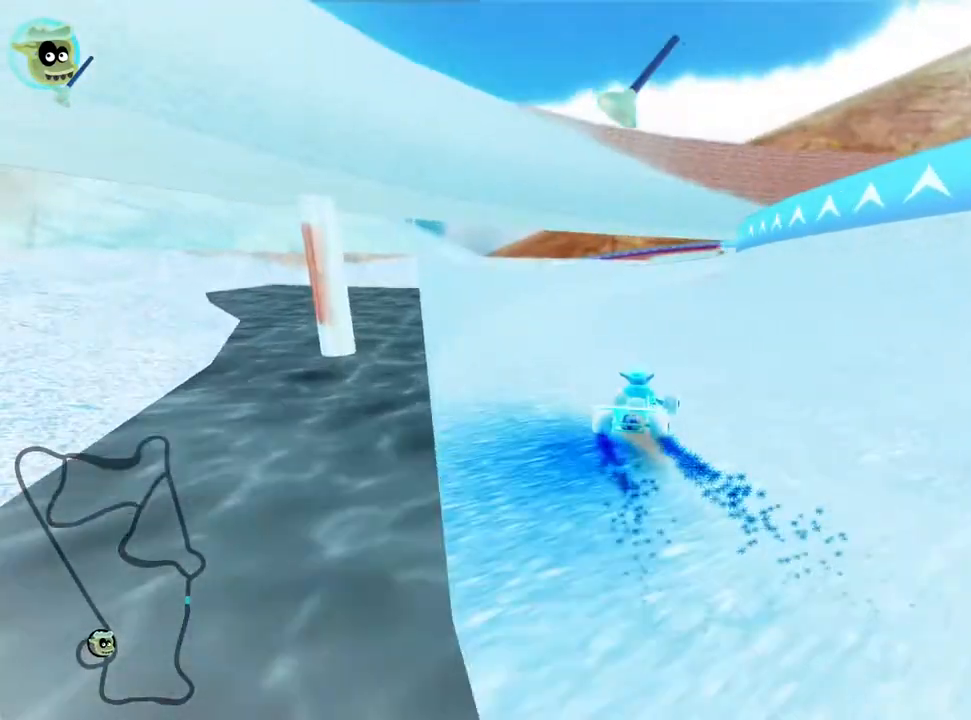
{"keys": ["up"], "events": []}
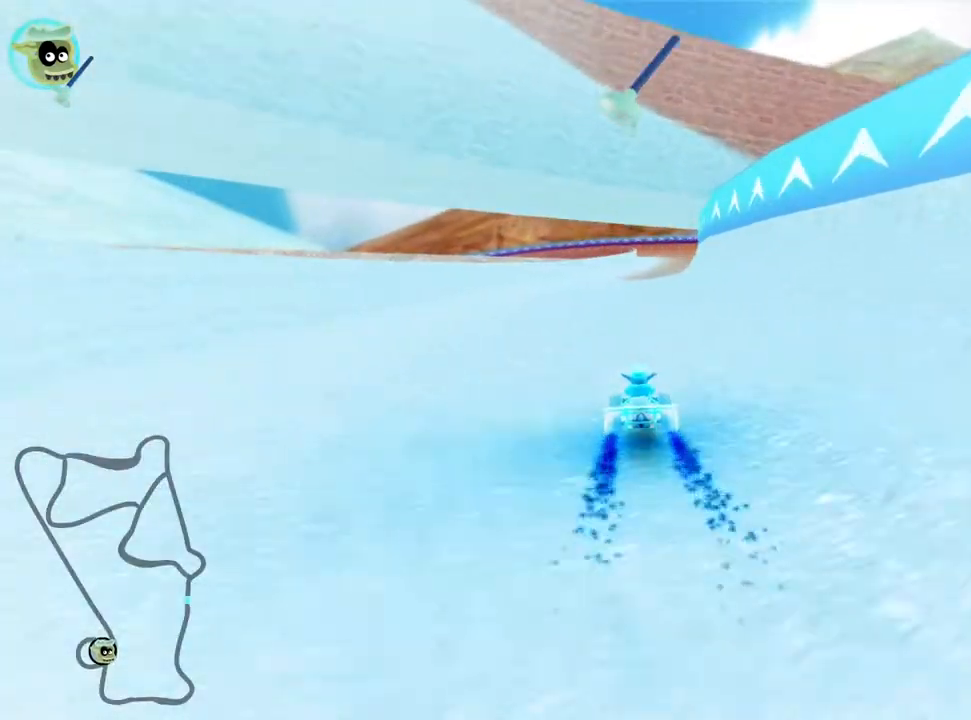
{"keys": ["up"], "events": [[17, "right", "down"], [67, "nitro", "down"], [200, "nitro", "up"], [267, "right", "up"]]}
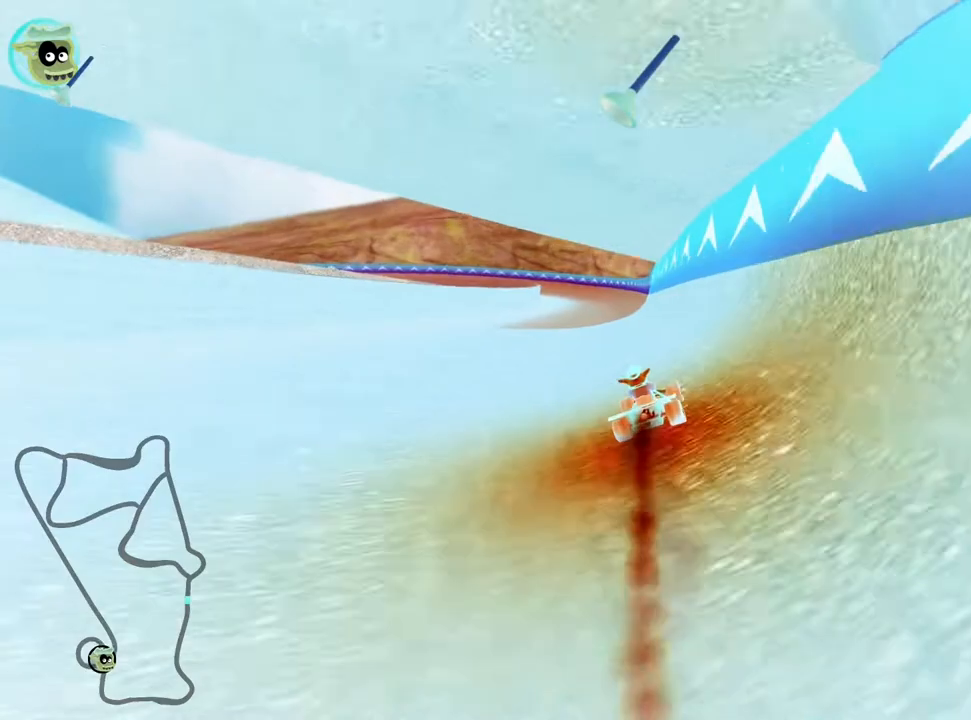
{"keys": ["left", "skid", "up"], "events": [[400, "left", "down"], [417, "skid", "down"]]}
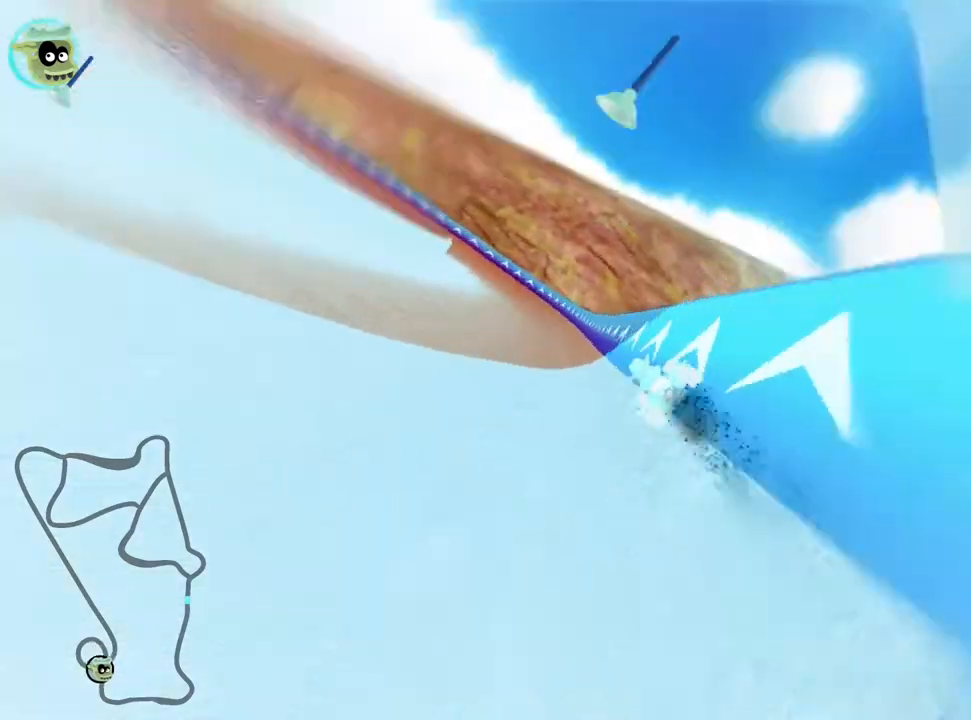
{"keys": ["right", "skid", "up"], "events": [[100, "left", "up"], [250, "right", "down"]]}
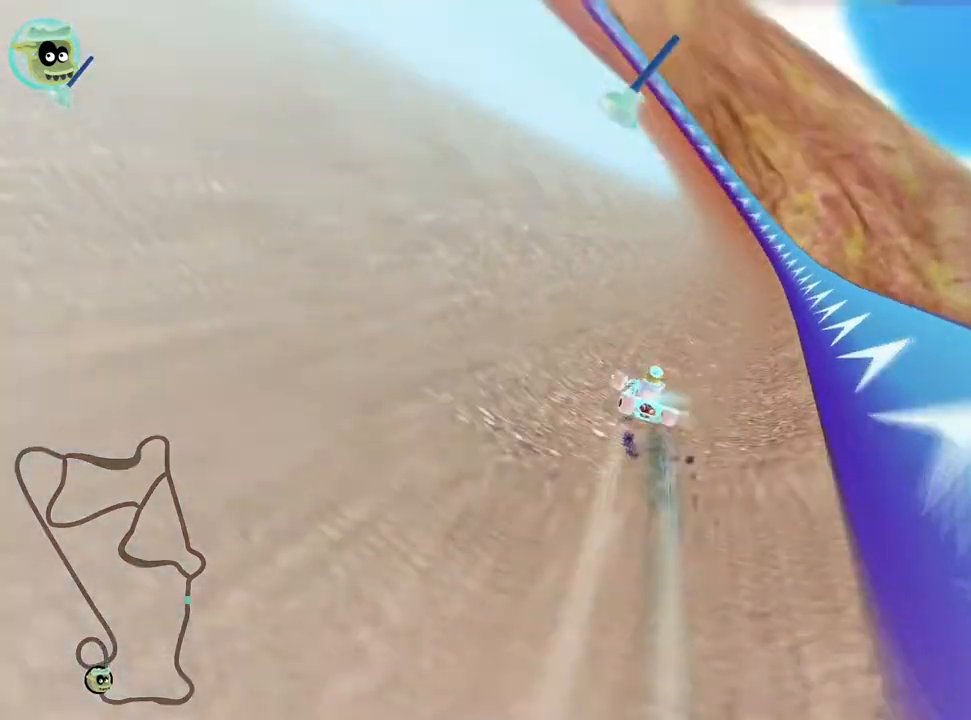
{"keys": ["look", "right", "skid", "up"], "events": [[417, "look", "down"]]}
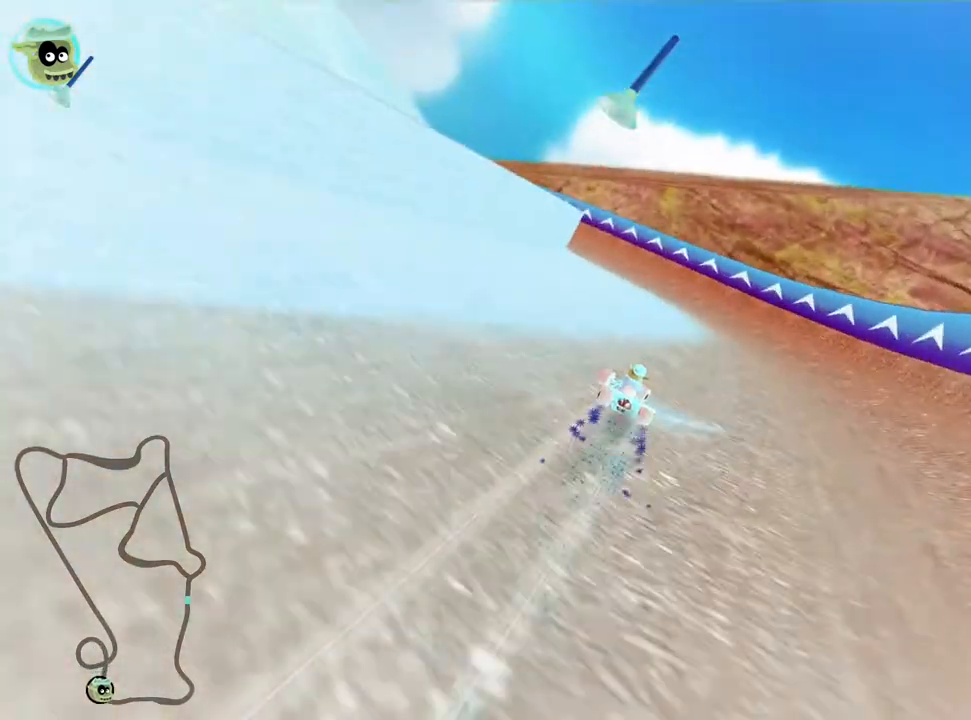
{"keys": ["left", "skid", "up"], "events": [[33, "left", "down"], [133, "look", "up"], [283, "right", "up"]]}
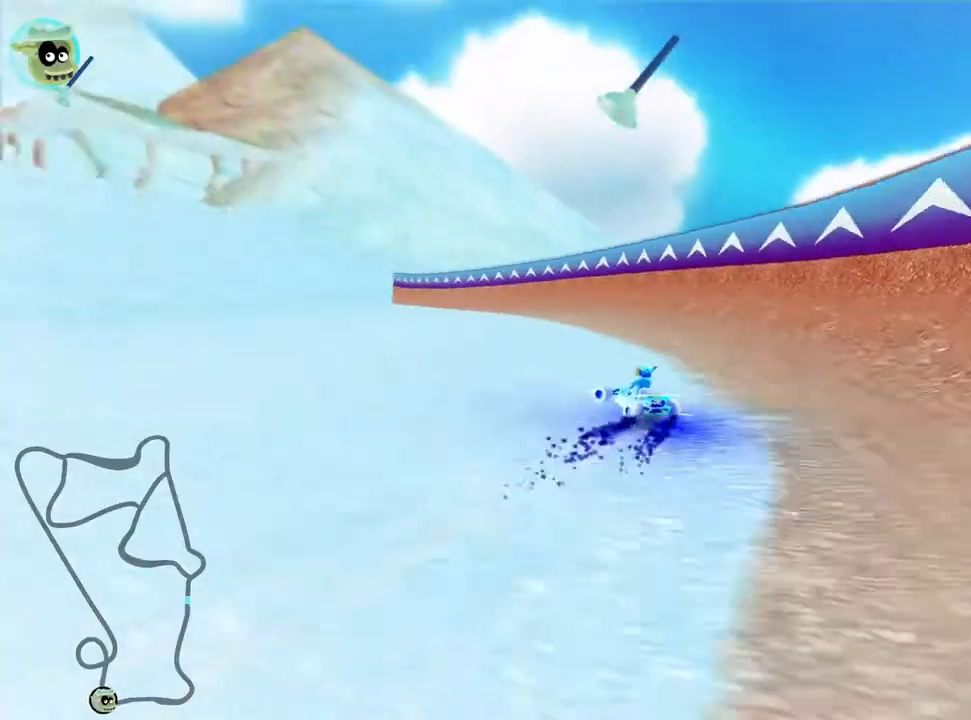
{"keys": ["left", "skid", "up"], "events": []}
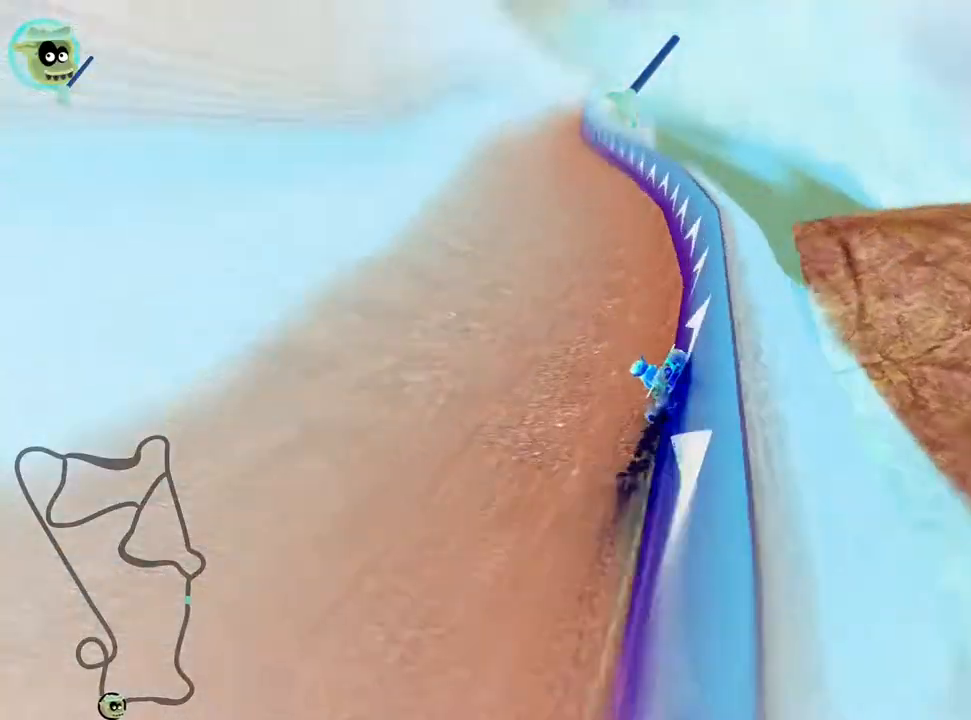
{"keys": ["right", "skid", "up"], "events": [[50, "left", "up"], [350, "right", "down"]]}
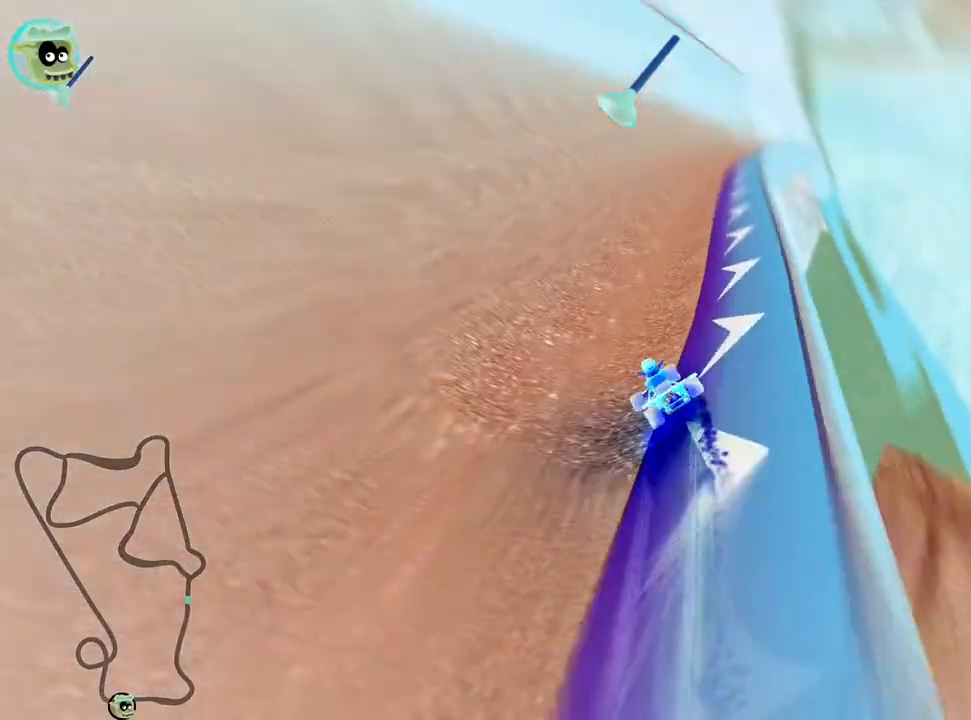
{"keys": ["right", "up"], "events": [[300, "nitro", "down"], [333, "skid", "up"], [450, "nitro", "up"]]}
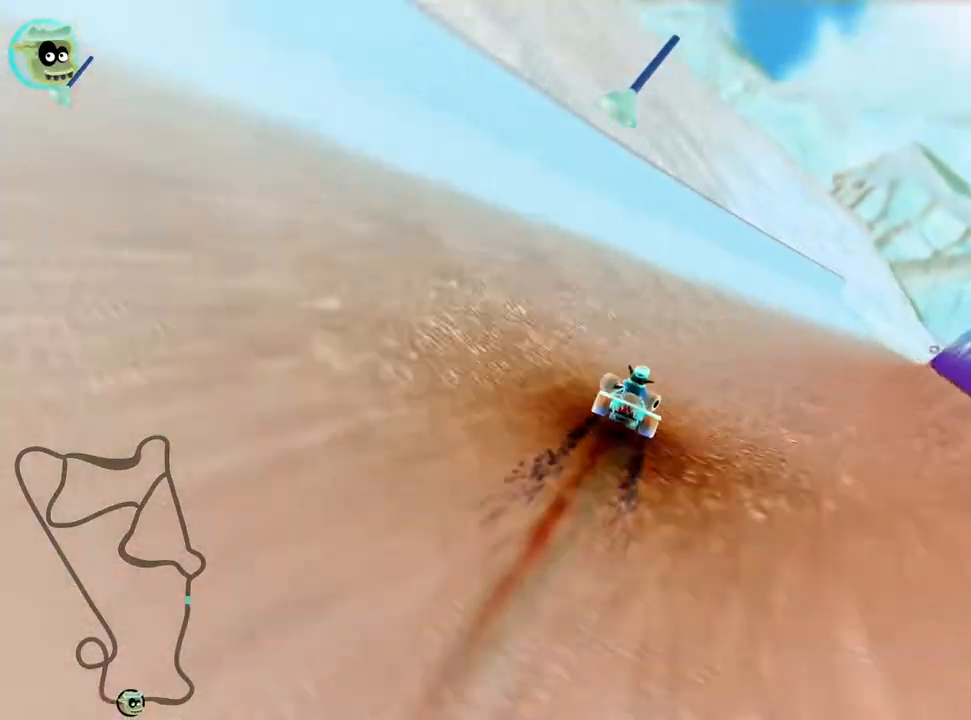
{"keys": ["up"], "events": [[400, "right", "up"]]}
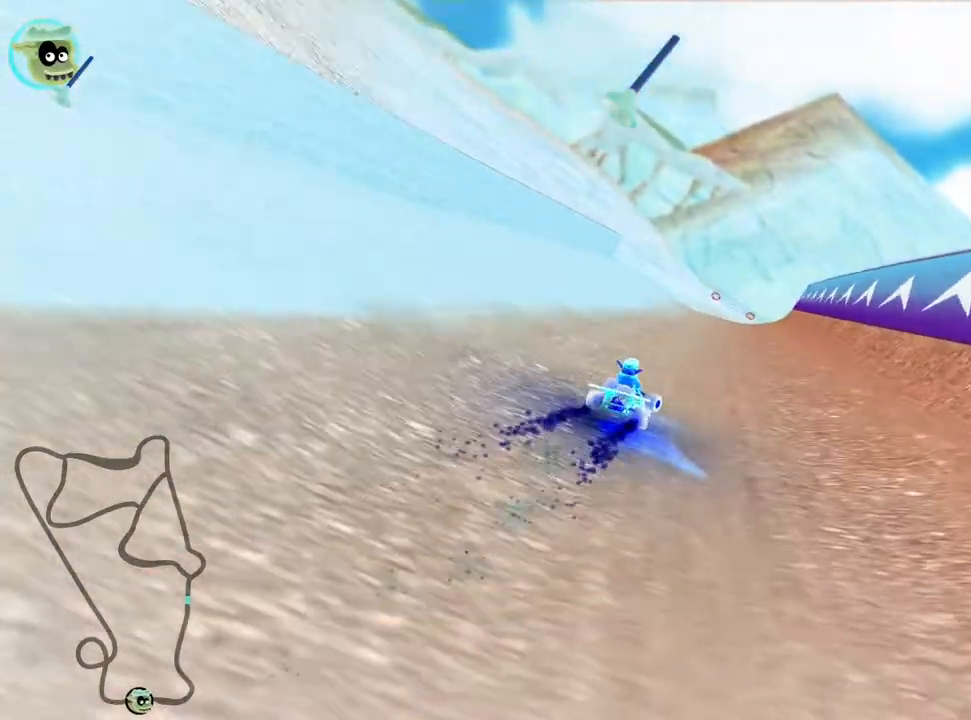
{"keys": ["look", "up"], "events": [[83, "look", "down"]]}
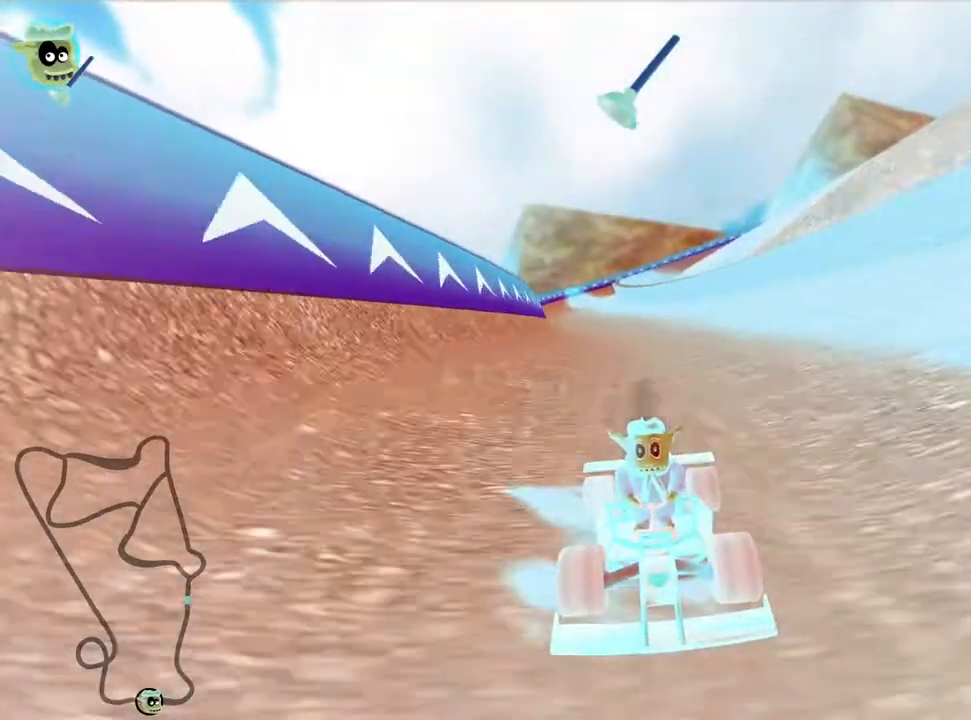
{"keys": ["right", "up"], "events": [[350, "look", "up"], [400, "right", "down"]]}
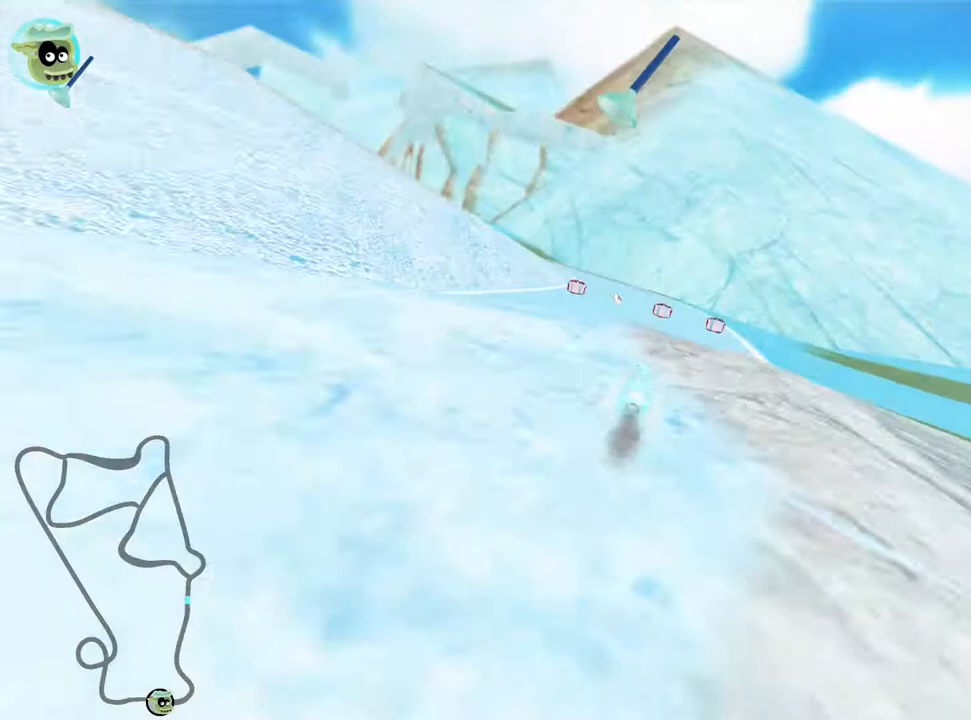
{"keys": ["left", "nitro", "skid", "up"], "events": [[183, "right", "up"], [400, "left", "down"], [433, "skid", "down"], [467, "nitro", "down"]]}
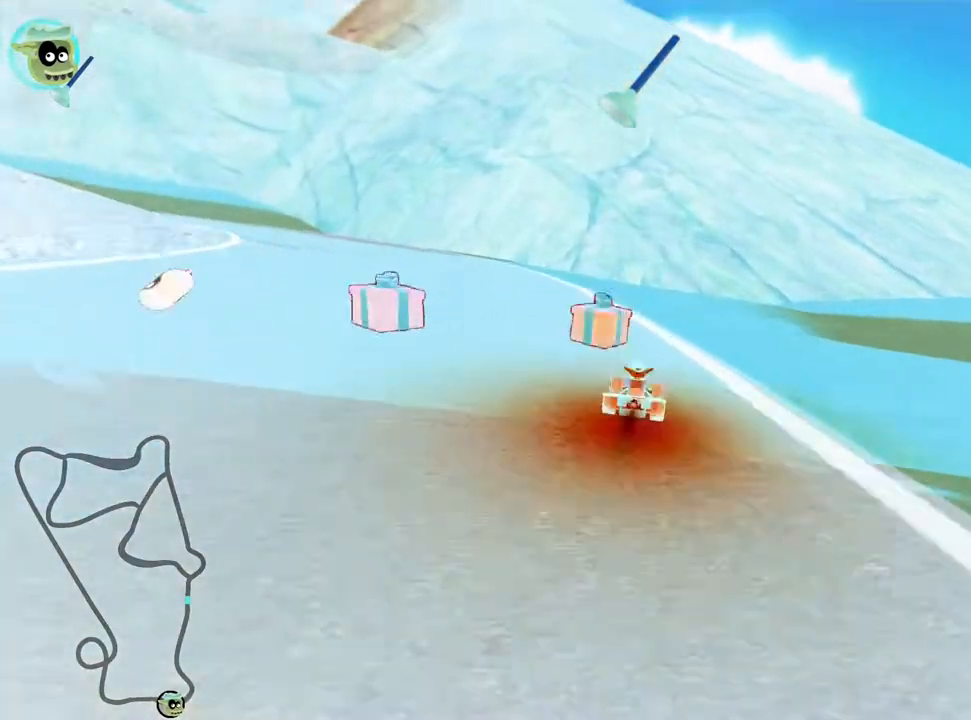
{"keys": ["left", "up"], "events": [[100, "nitro", "up"], [167, "skid", "up"]]}
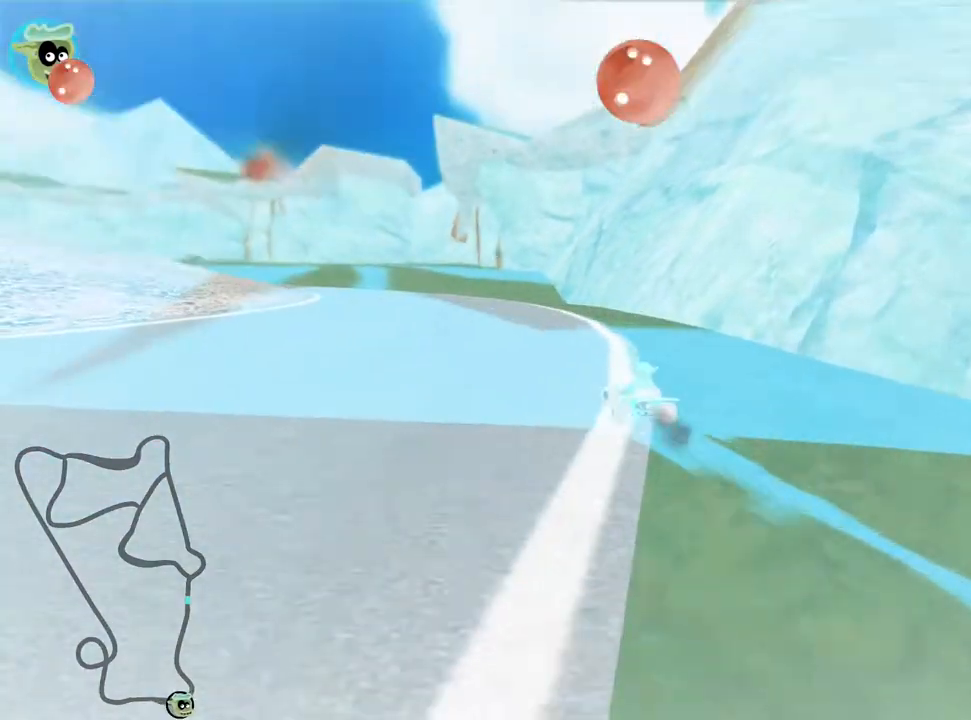
{"keys": ["left", "skid", "up"], "events": [[117, "skid", "down"], [333, "left", "up"], [333, "right", "down"], [483, "left", "down"], [500, "right", "up"]]}
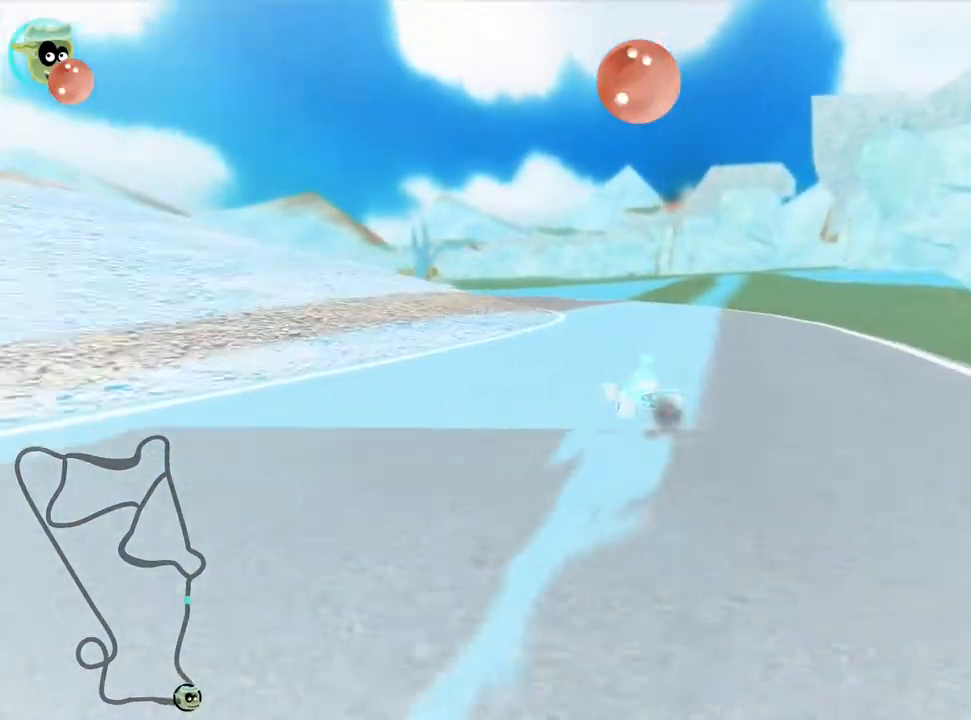
{"keys": ["right", "skid", "up"], "events": [[100, "left", "up"], [150, "left", "down"], [300, "left", "up"], [367, "right", "down"]]}
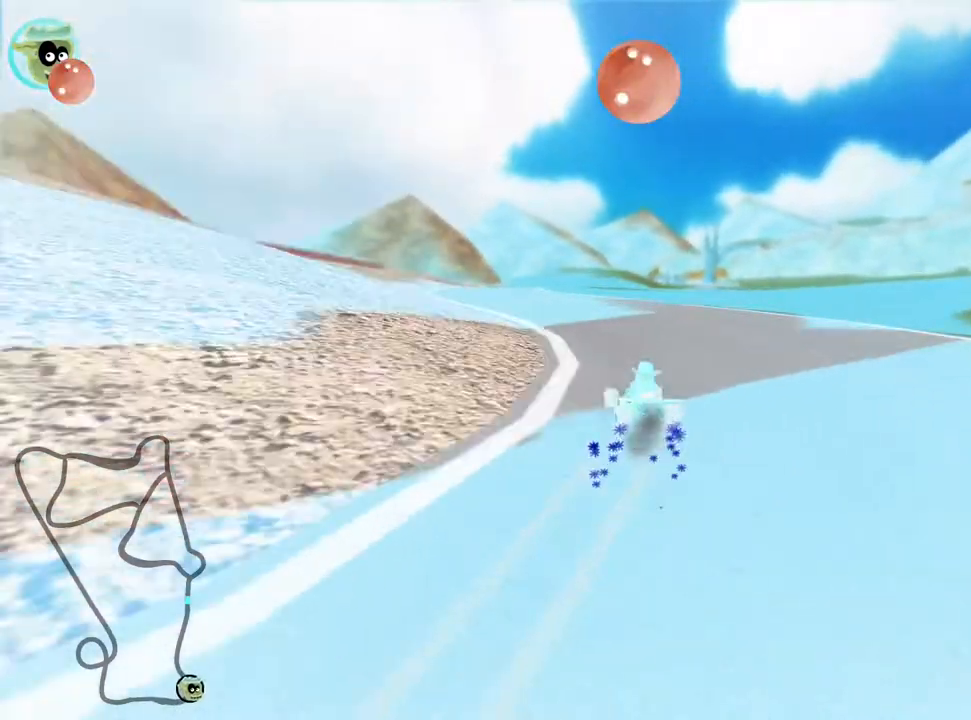
{"keys": ["left", "up"], "events": [[100, "right", "up"], [167, "nitro", "down"], [283, "left", "down"], [333, "skid", "up"], [367, "nitro", "up"]]}
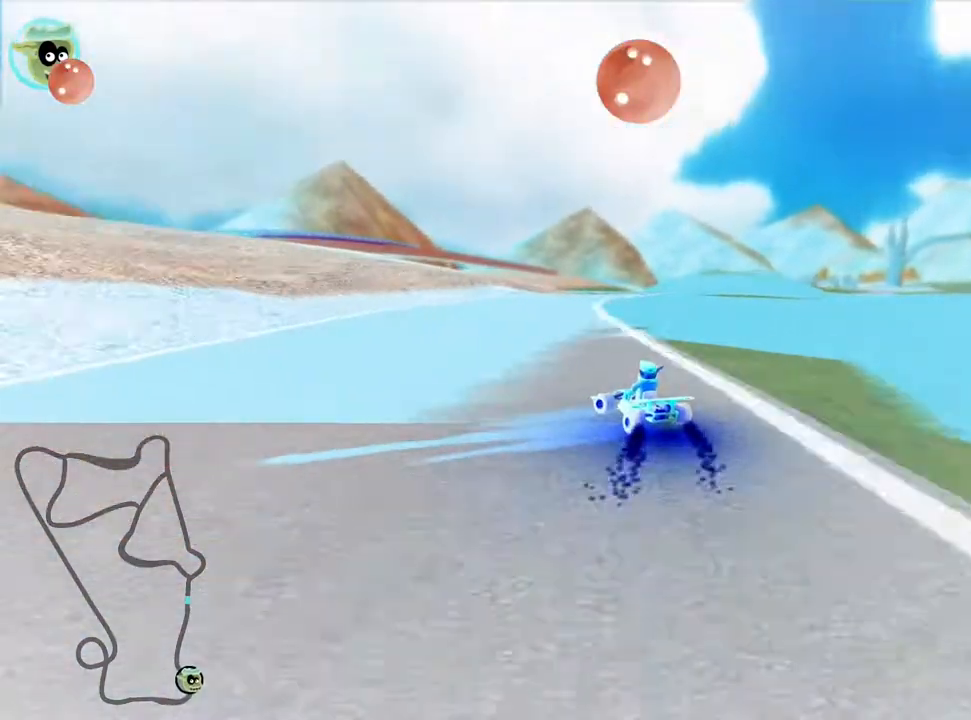
{"keys": ["right", "skid", "up"], "events": [[100, "left", "up"], [167, "skid", "down"], [183, "right", "down"]]}
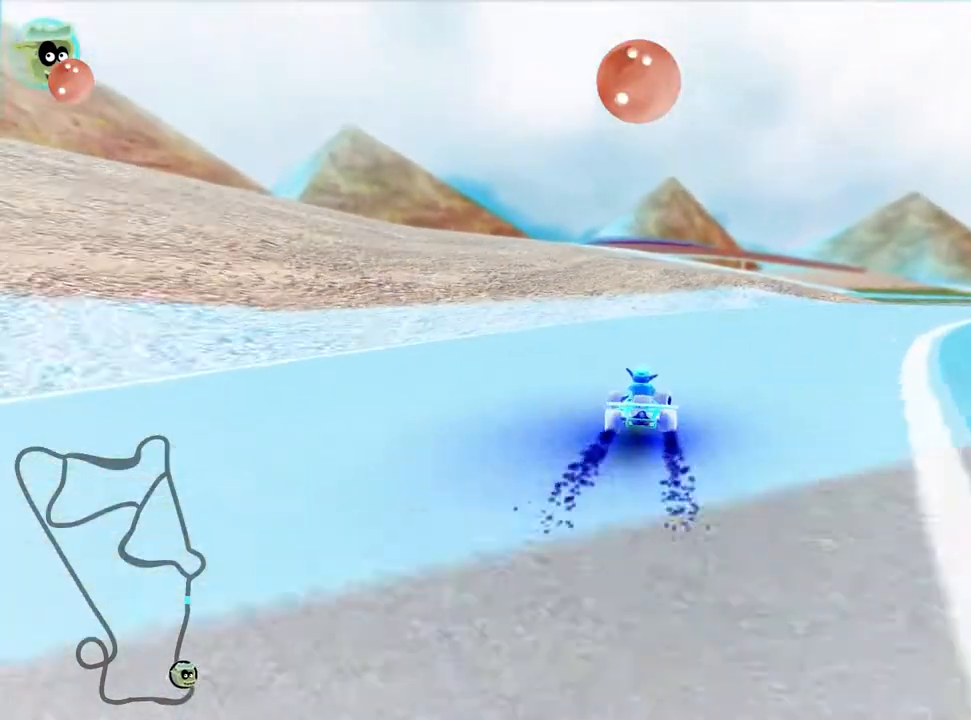
{"keys": ["right", "skid", "up"], "events": []}
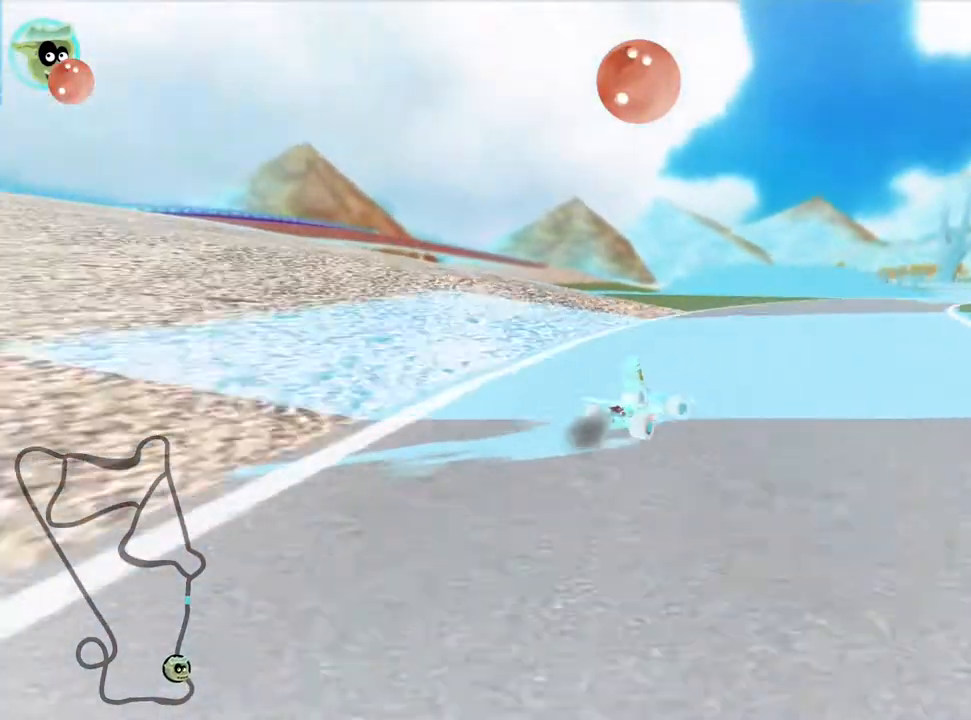
{"keys": ["left", "skid", "up"], "events": [[300, "nitro", "down"], [400, "left", "down"], [433, "right", "up"], [500, "nitro", "up"]]}
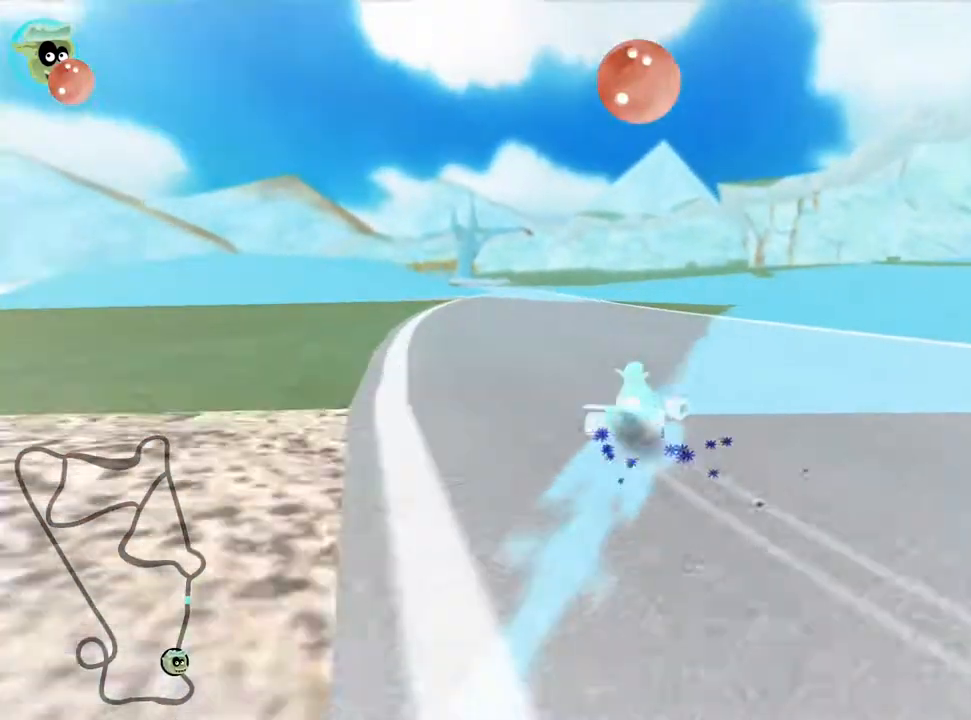
{"keys": ["left", "skid", "up"], "events": []}
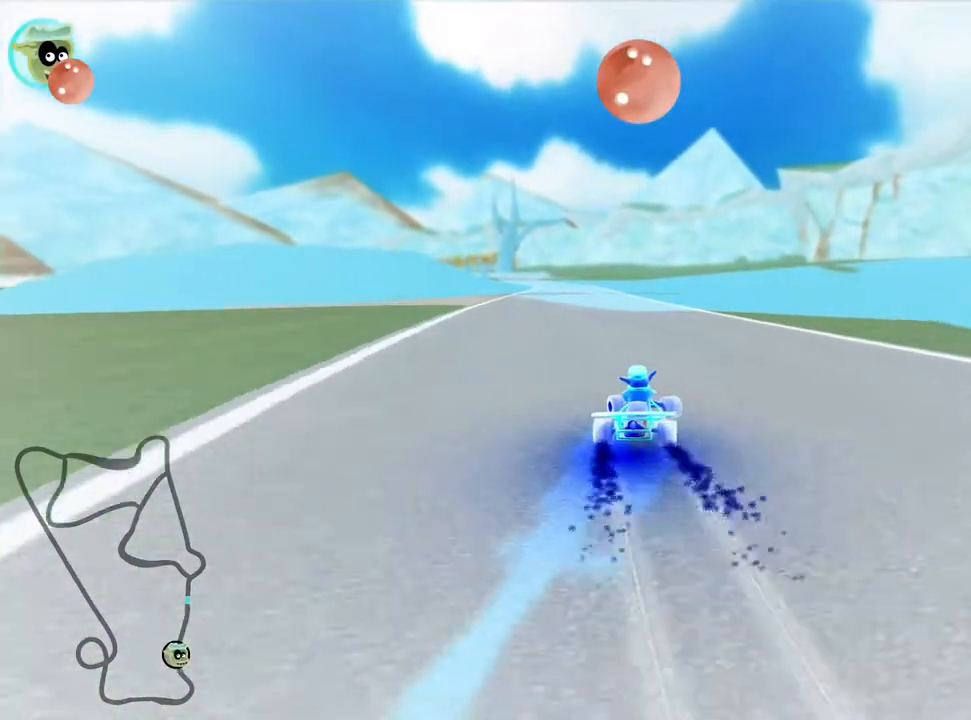
{"keys": ["left", "up"], "events": [[133, "nitro", "down"], [250, "skid", "up"], [450, "nitro", "up"]]}
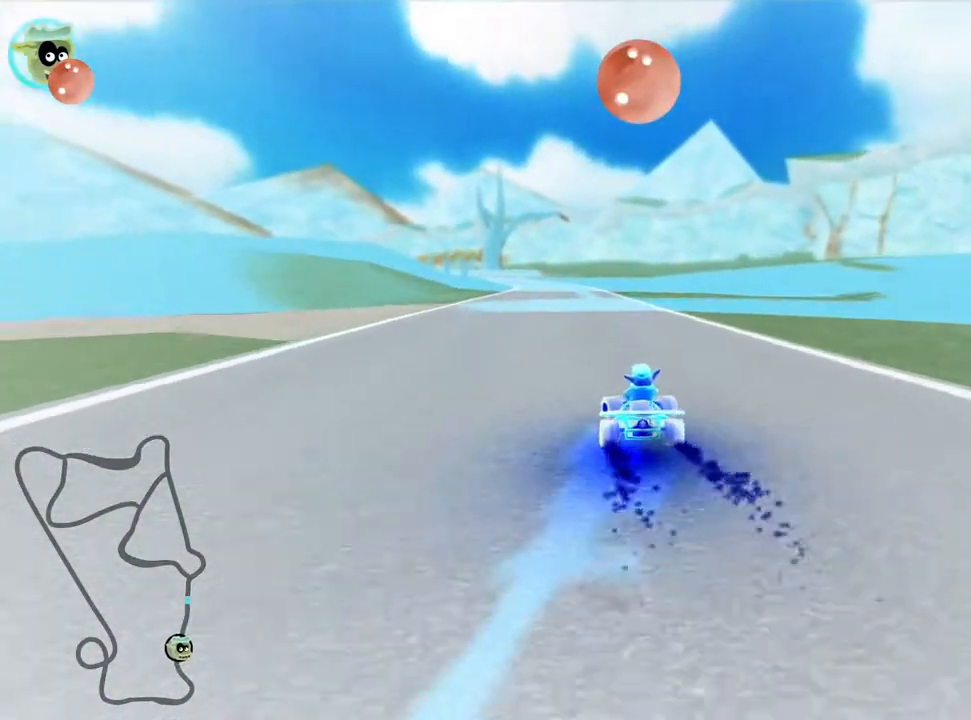
{"keys": ["right", "up"], "events": [[67, "left", "up"], [450, "right", "down"]]}
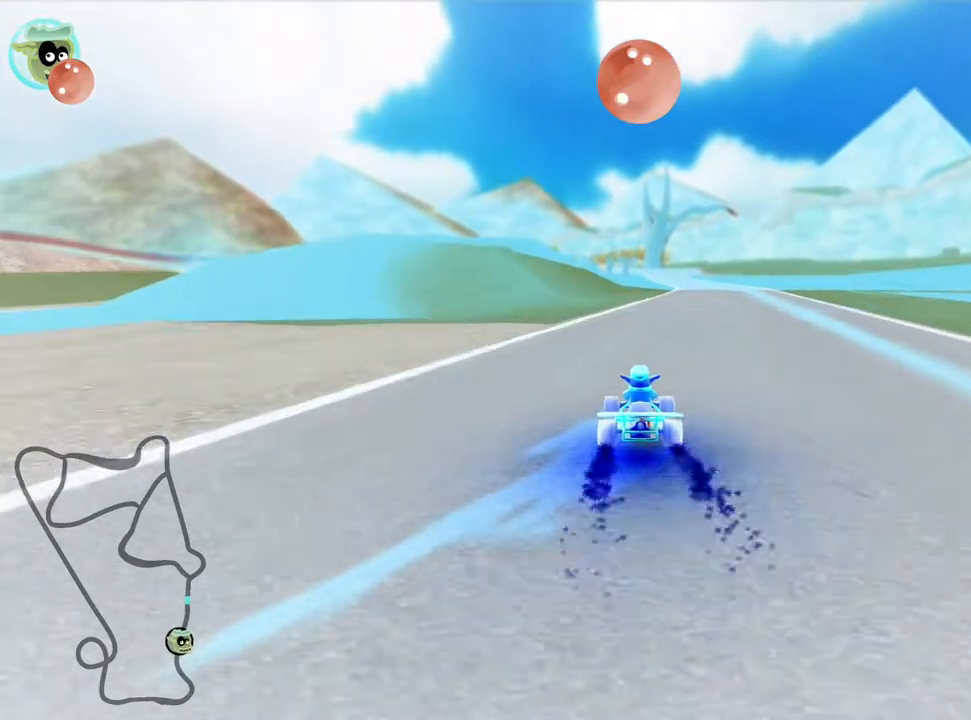
{"keys": ["left", "nitro", "skid", "up"], "events": [[350, "right", "up"], [383, "left", "down"], [383, "skid", "down"], [417, "nitro", "down"]]}
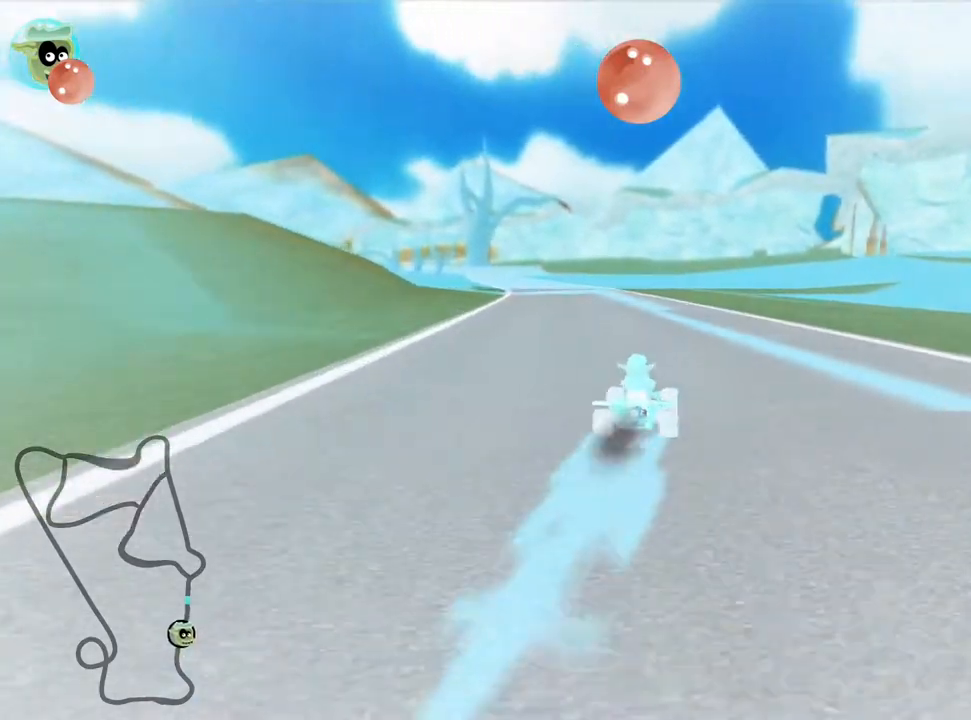
{"keys": ["right", "skid", "up"], "events": [[50, "left", "up"], [67, "nitro", "up"], [83, "right", "down"]]}